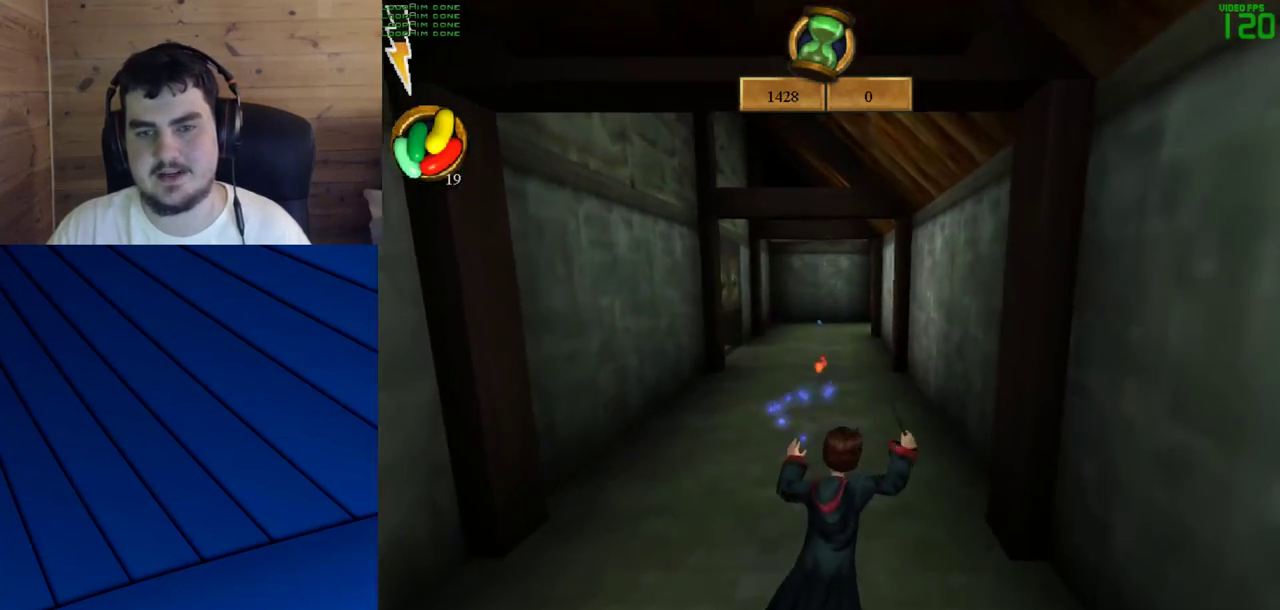
Gameplay with keyboard and mouse; each line is a JSON object with the keys and mouse buttons held at the frame after it. "events" lists presses ("down") and releases ("up") of "a", "d", "e", "f", "q", "s", "shift", "w", "mouse_left" and "mouse_right" between this image and that frame as [ms after this image, input, new state], when the widget could be followed in between. "mouse_left", "mouse_right" = the "left", "right" buttons of the "mouse" list. No other keys are recorded. Mouse movement is not recorded.
{"keys": ["a", "d", "w"], "mouse": [], "events": [[50, "d", "up"], [83, "mouse_left", "down"], [133, "mouse_left", "up"], [183, "d", "down"], [233, "mouse_left", "down"], [333, "mouse_left", "up"], [367, "a", "down"], [367, "d", "up"], [417, "mouse_left", "down"], [467, "d", "down"], [467, "mouse_left", "up"]]}
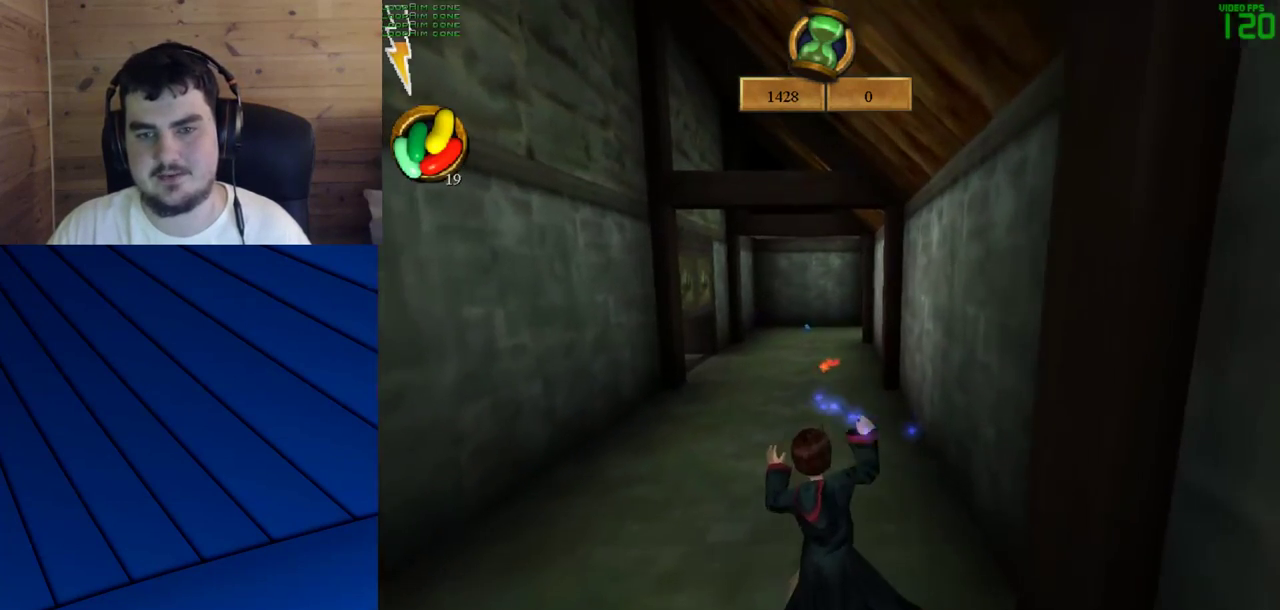
{"keys": ["a", "d", "w"], "mouse": [], "events": [[17, "a", "up"], [67, "mouse_left", "down"], [100, "a", "down"], [100, "d", "up"], [100, "mouse_left", "up"], [200, "mouse_left", "down"], [250, "a", "up"], [250, "d", "down"], [300, "mouse_left", "up"], [350, "a", "down"], [350, "d", "up"], [383, "mouse_left", "down"], [433, "mouse_left", "up"], [483, "d", "down"]]}
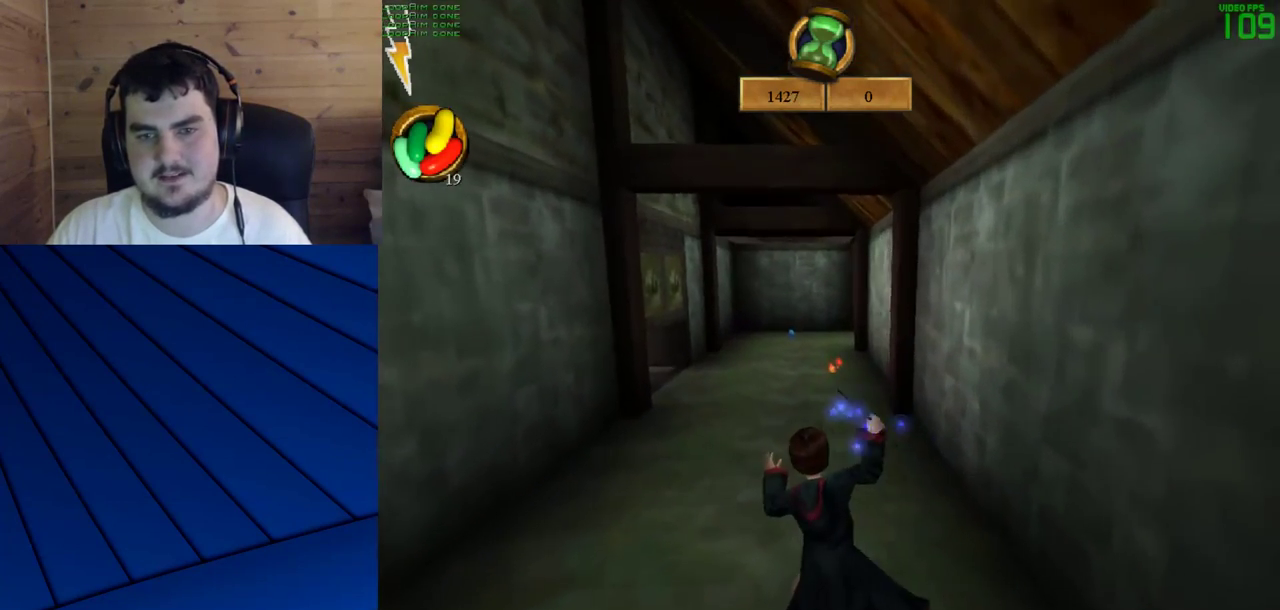
{"keys": [], "mouse": [], "events": [[33, "a", "up"], [83, "d", "up"], [117, "w", "up"]]}
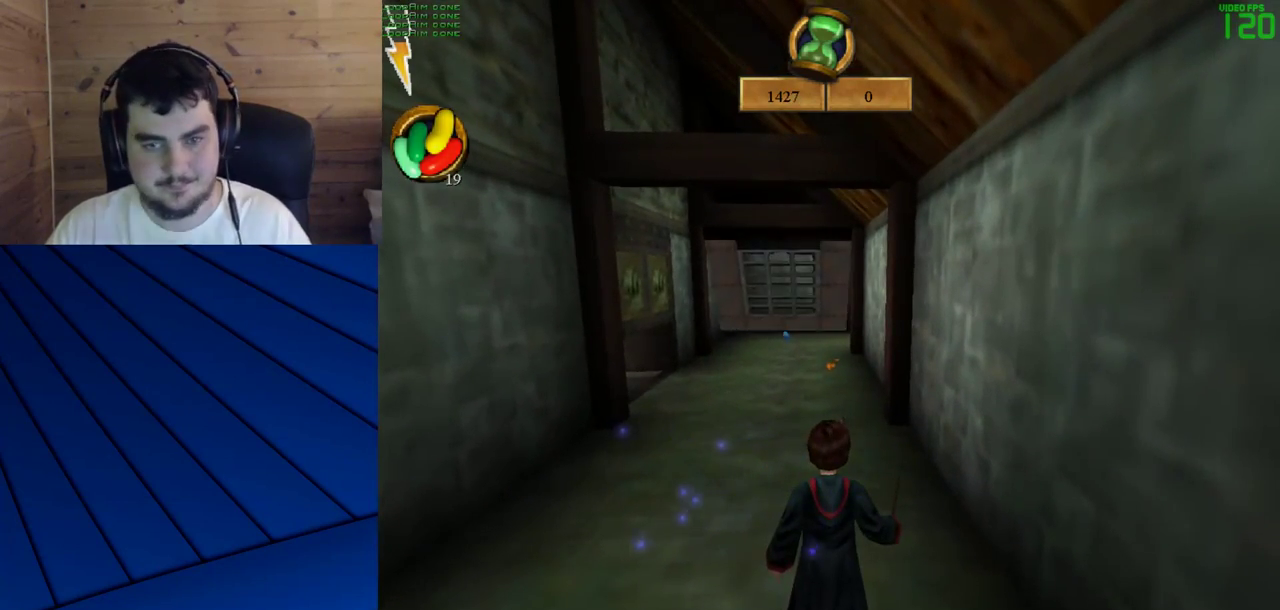
{"keys": [], "mouse": [], "events": []}
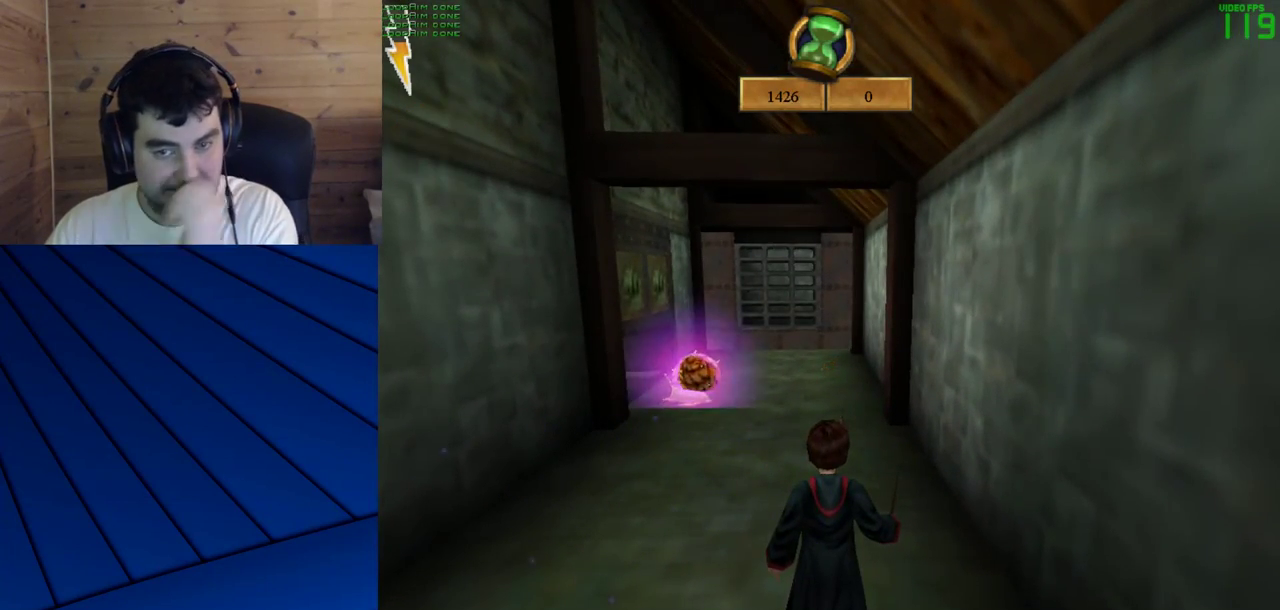
{"keys": [], "mouse": [], "events": []}
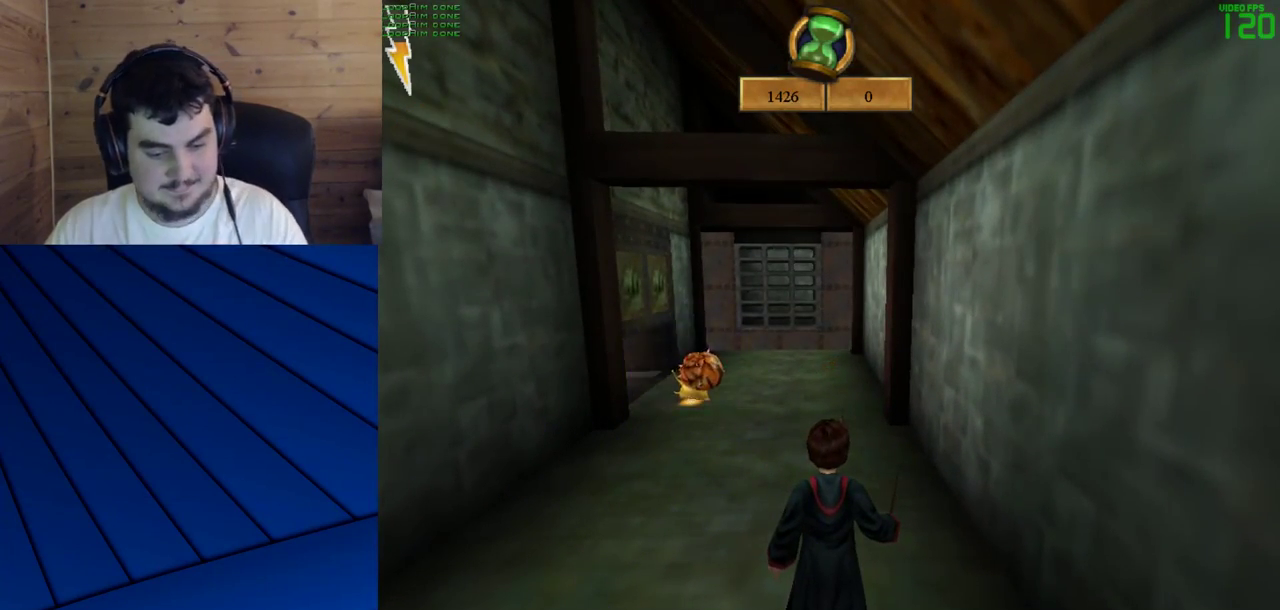
{"keys": [], "mouse": [], "events": []}
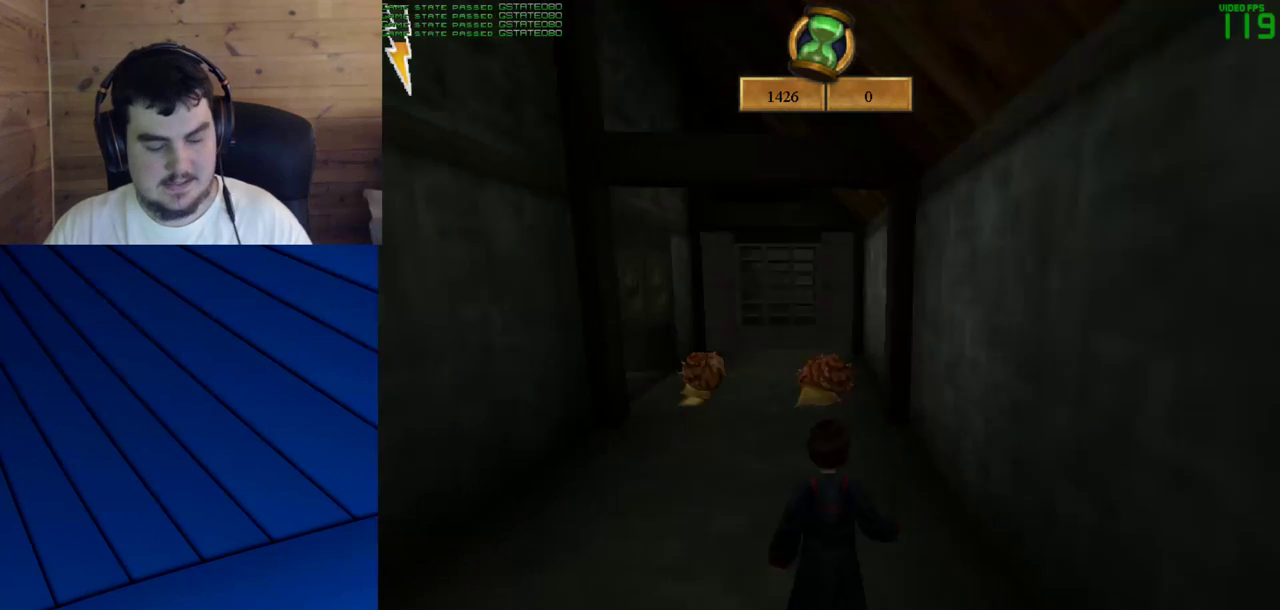
{"keys": [], "mouse": [], "events": []}
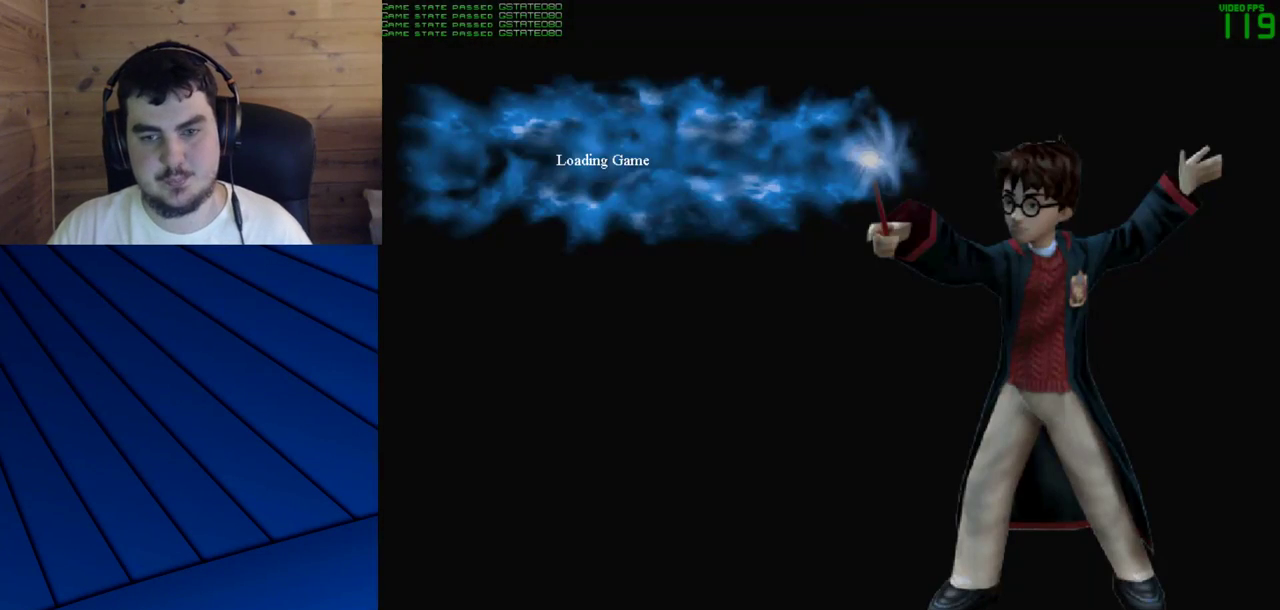
{"keys": [], "mouse": [], "events": []}
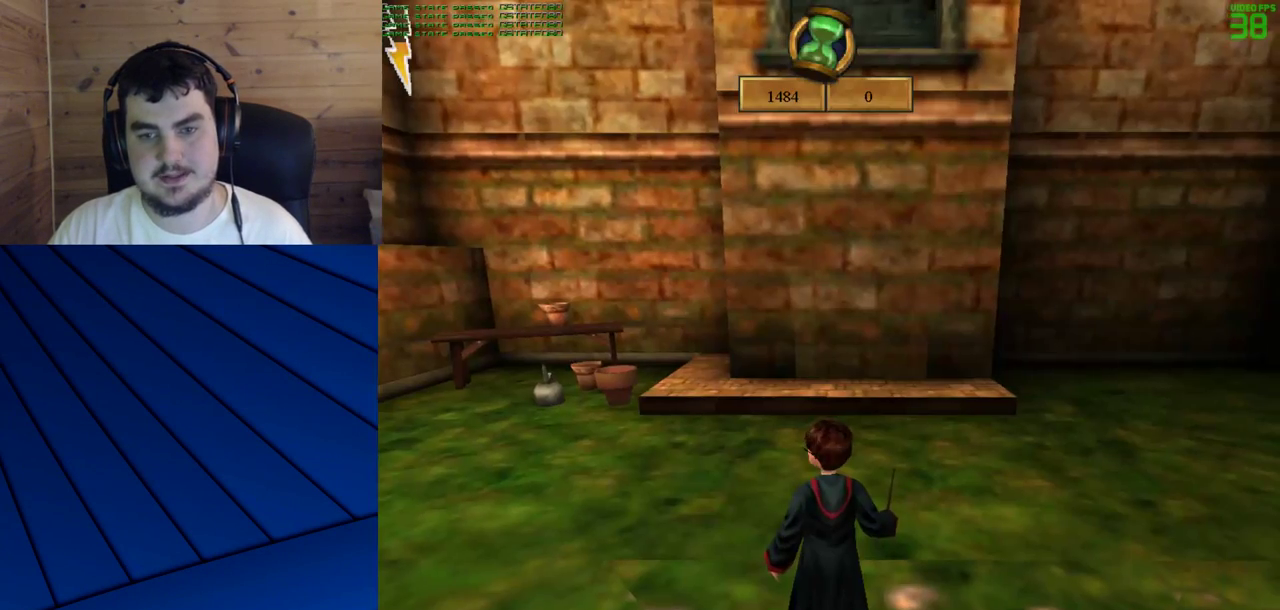
{"keys": [], "mouse": [], "events": []}
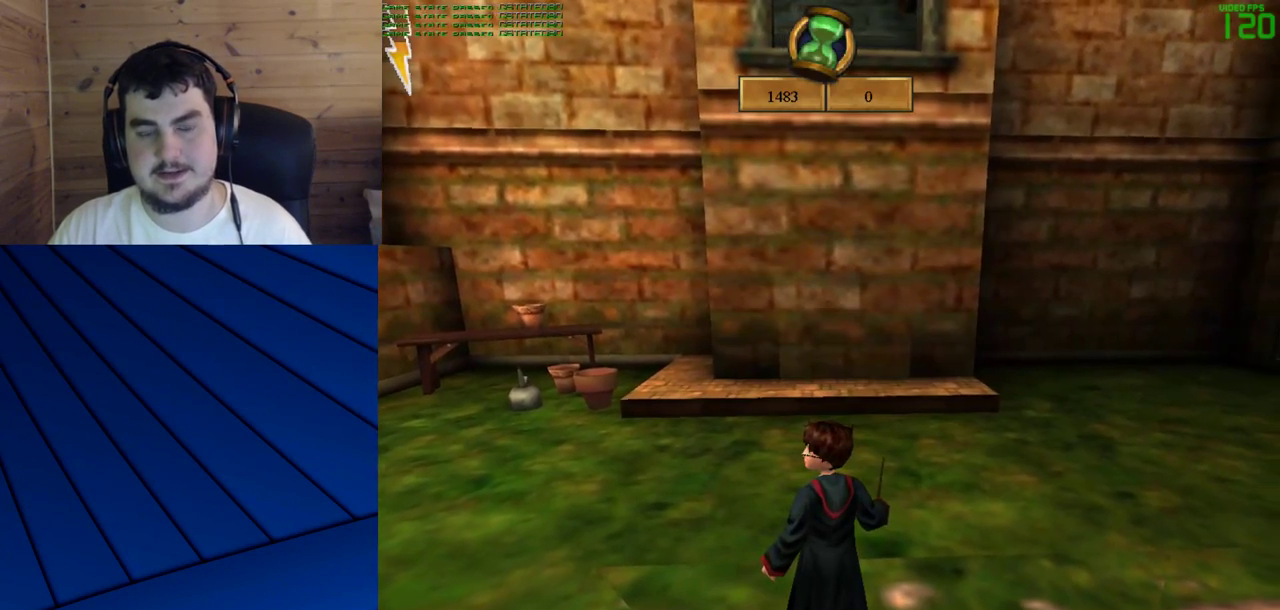
{"keys": [], "mouse": [], "events": []}
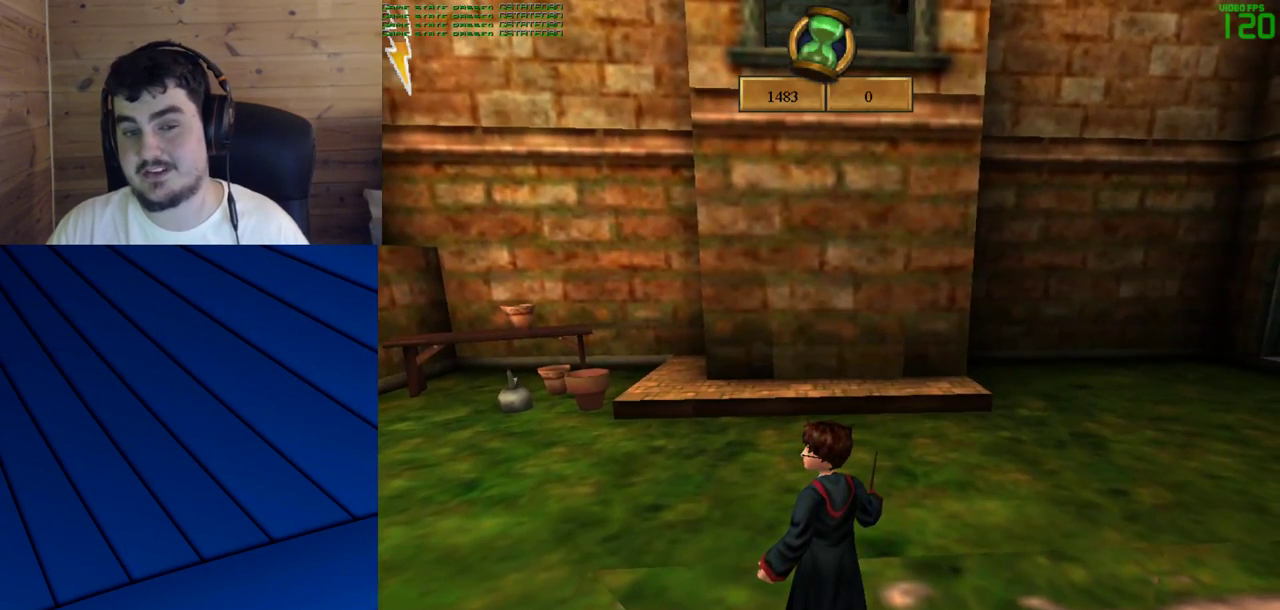
{"keys": ["shift", "w"], "mouse": [], "events": [[383, "shift", "down"], [433, "w", "down"]]}
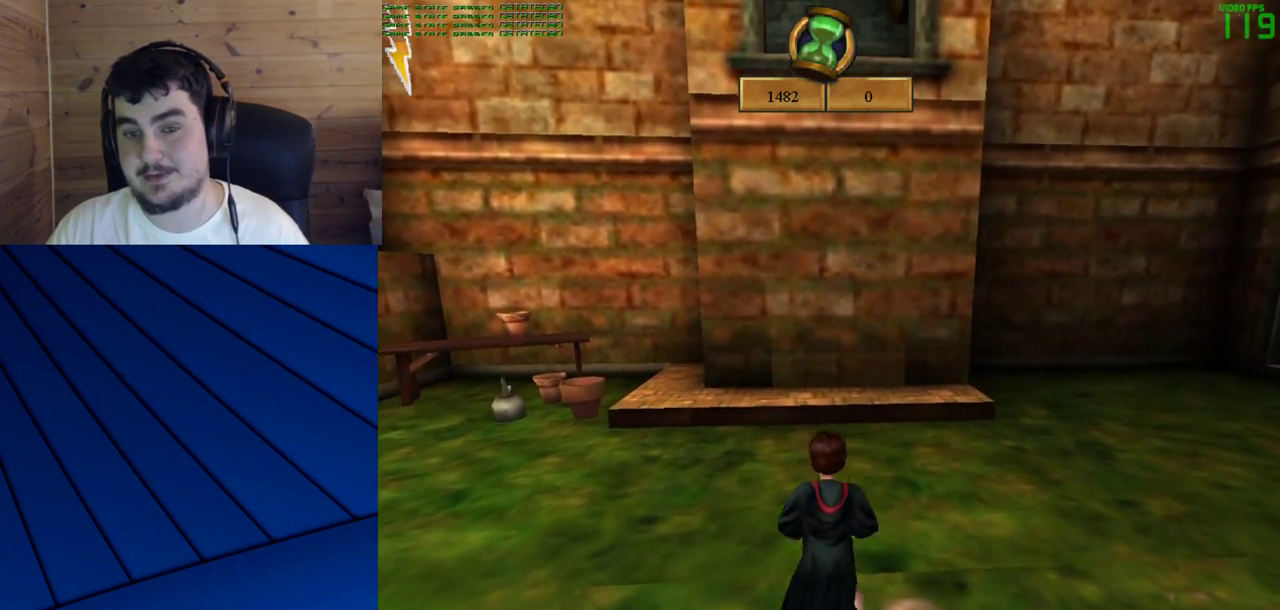
{"keys": ["d", "s"], "mouse": [], "events": [[117, "shift", "up"], [117, "w", "up"], [317, "s", "down"], [500, "d", "down"]]}
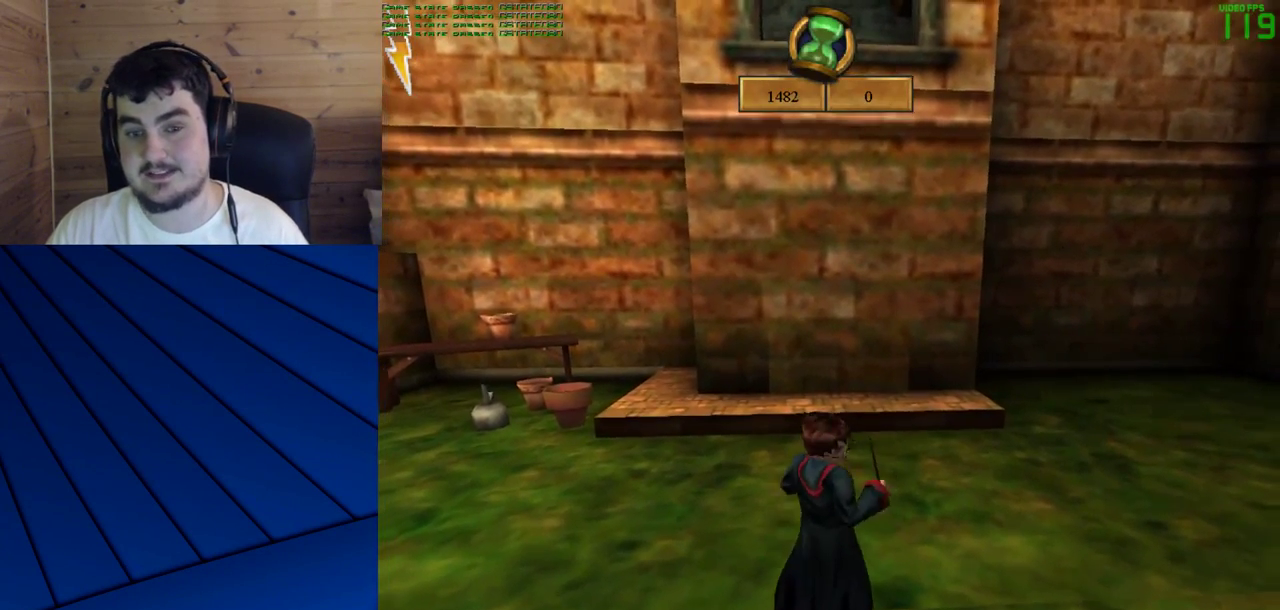
{"keys": ["d", "s"], "mouse": [], "events": [[83, "s", "up"], [183, "d", "up"], [233, "a", "down"], [333, "s", "down"], [417, "a", "up"], [417, "d", "down"]]}
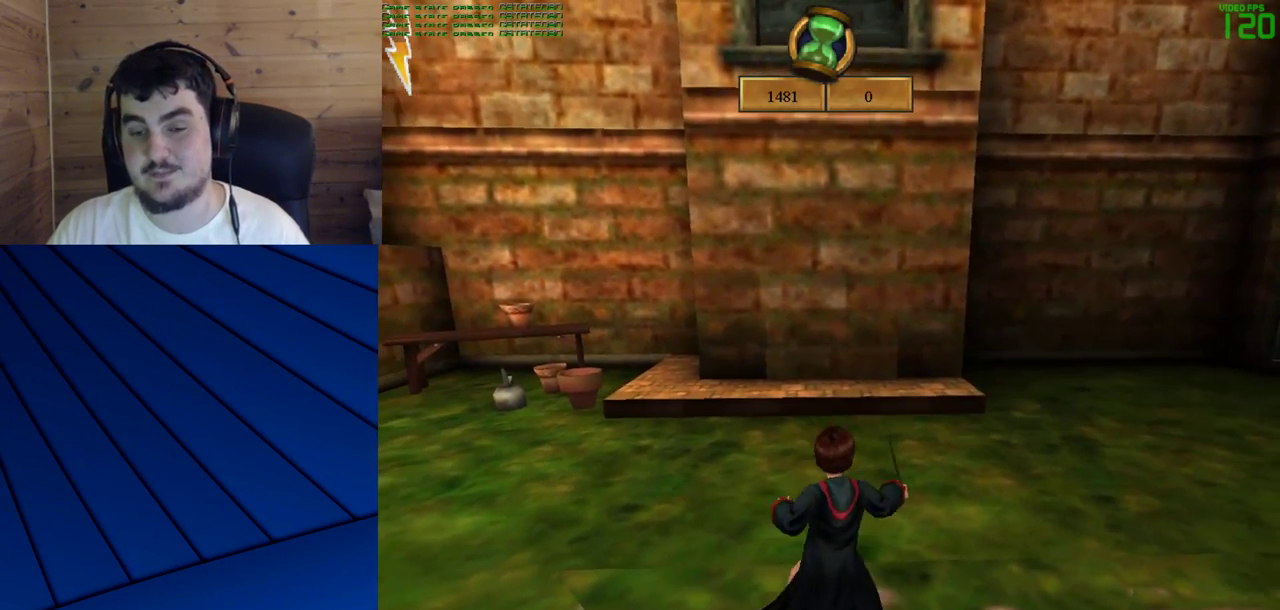
{"keys": ["a"], "mouse": [], "events": [[17, "s", "up"], [100, "s", "down"], [150, "a", "down"], [150, "d", "up"], [333, "a", "up"], [333, "d", "down"], [383, "s", "up"], [433, "a", "down"], [483, "d", "up"]]}
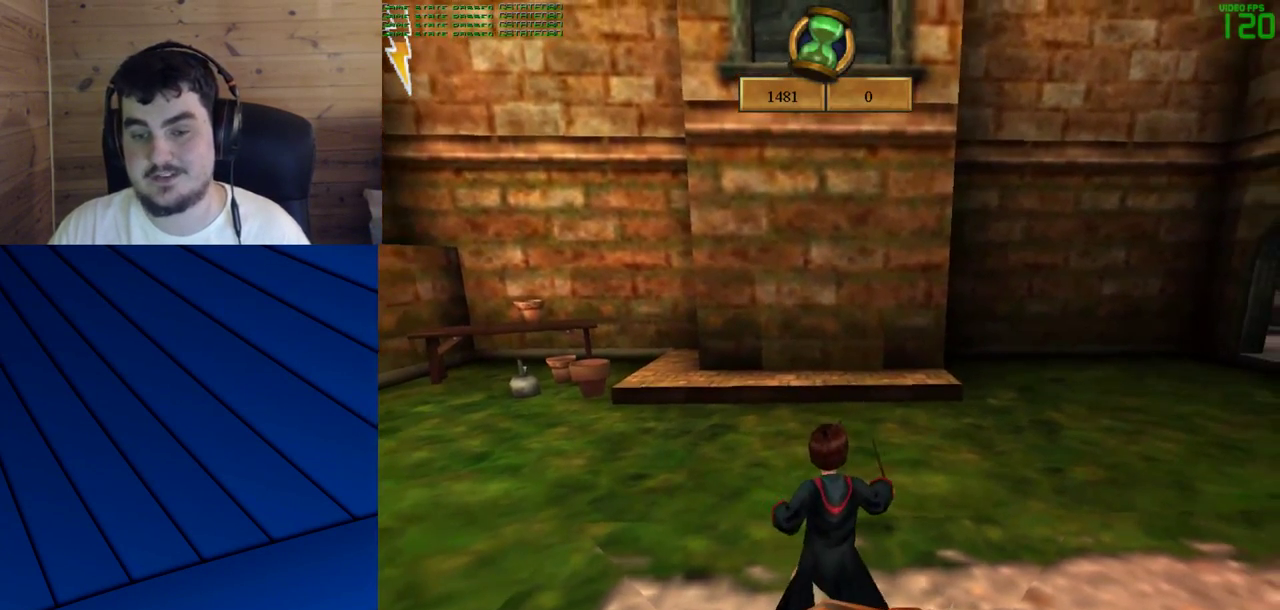
{"keys": [], "mouse": [], "events": [[83, "w", "down"], [167, "a", "up"], [450, "w", "up"]]}
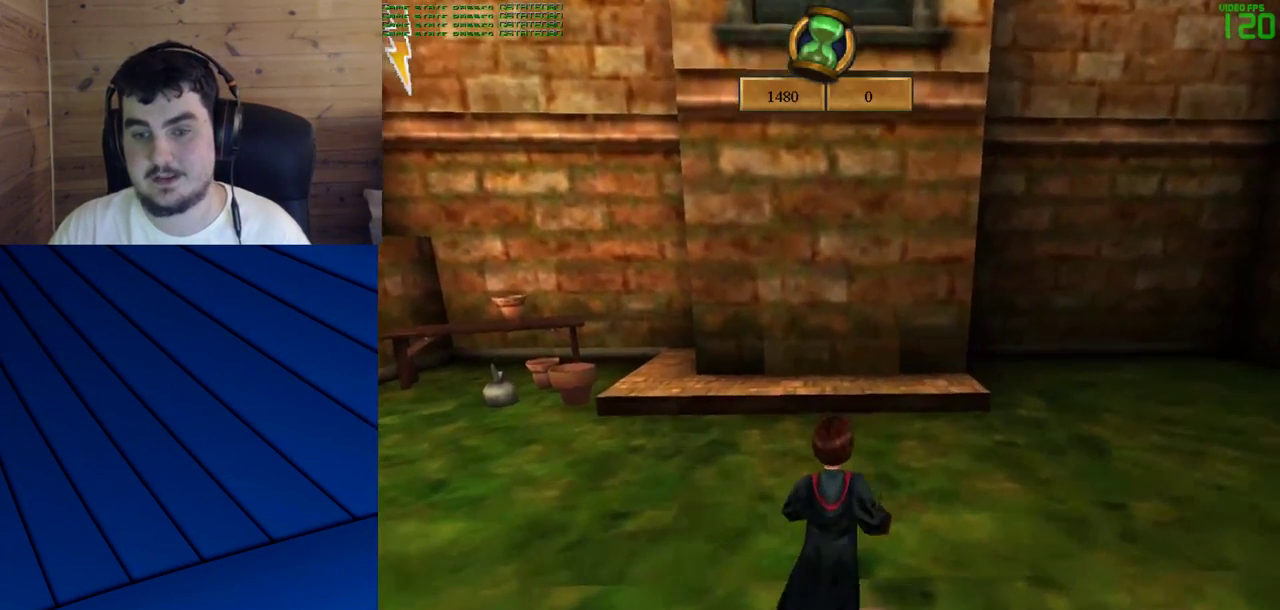
{"keys": [], "mouse": [], "events": []}
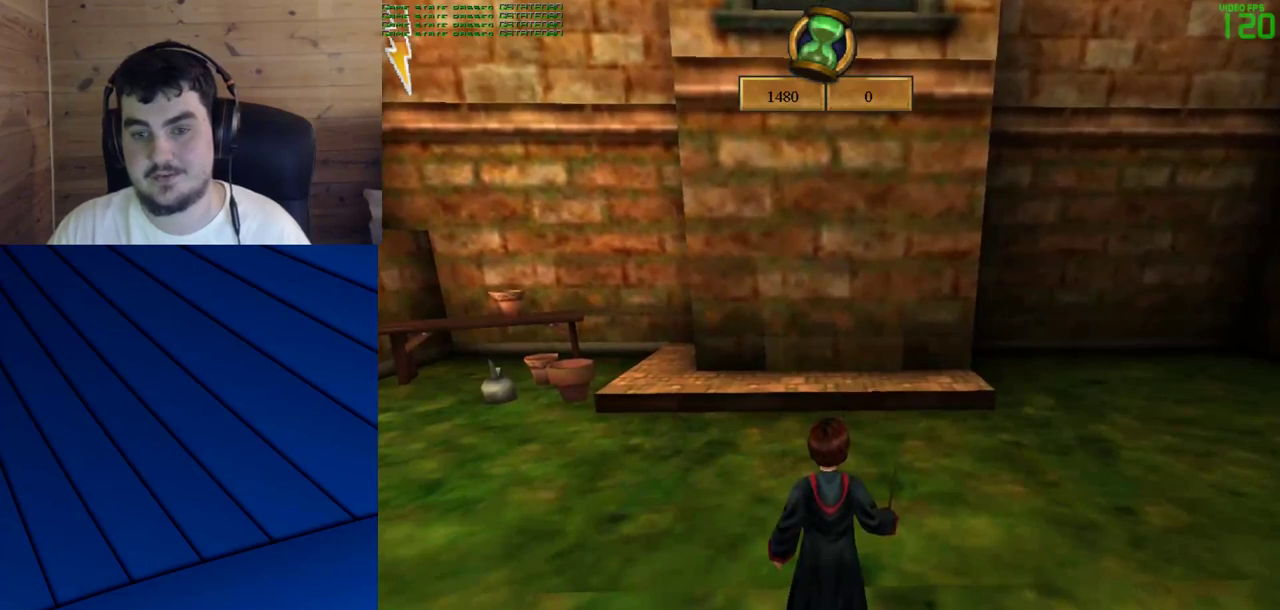
{"keys": ["w"], "mouse": [], "events": [[17, "w", "down"]]}
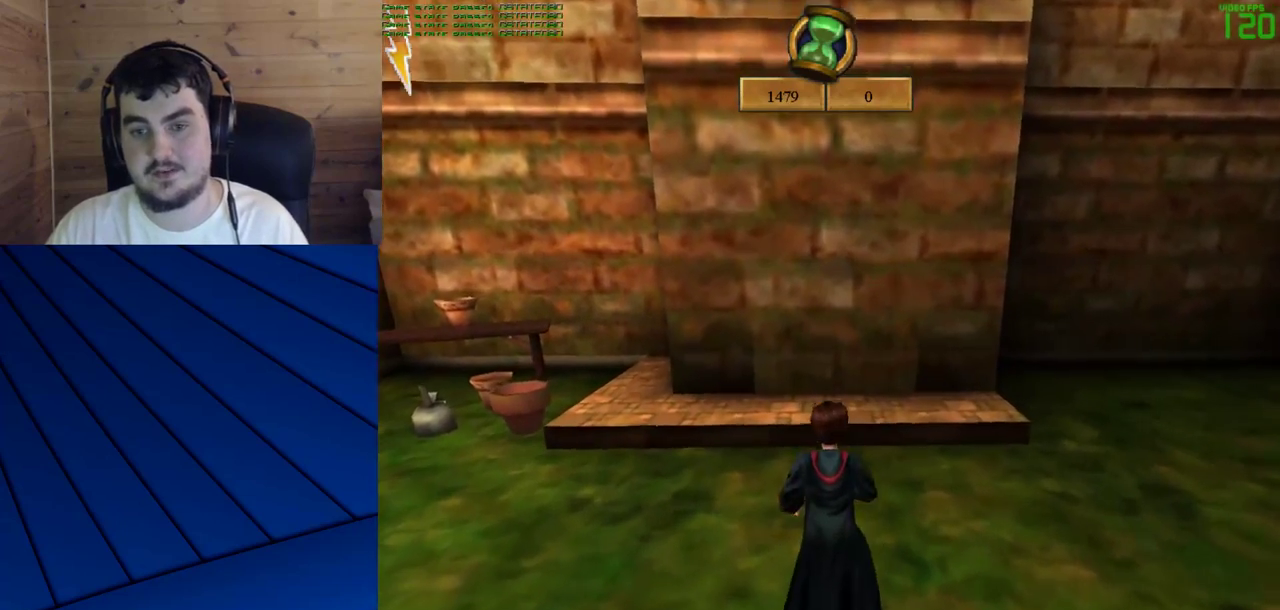
{"keys": ["w"], "mouse": [], "events": []}
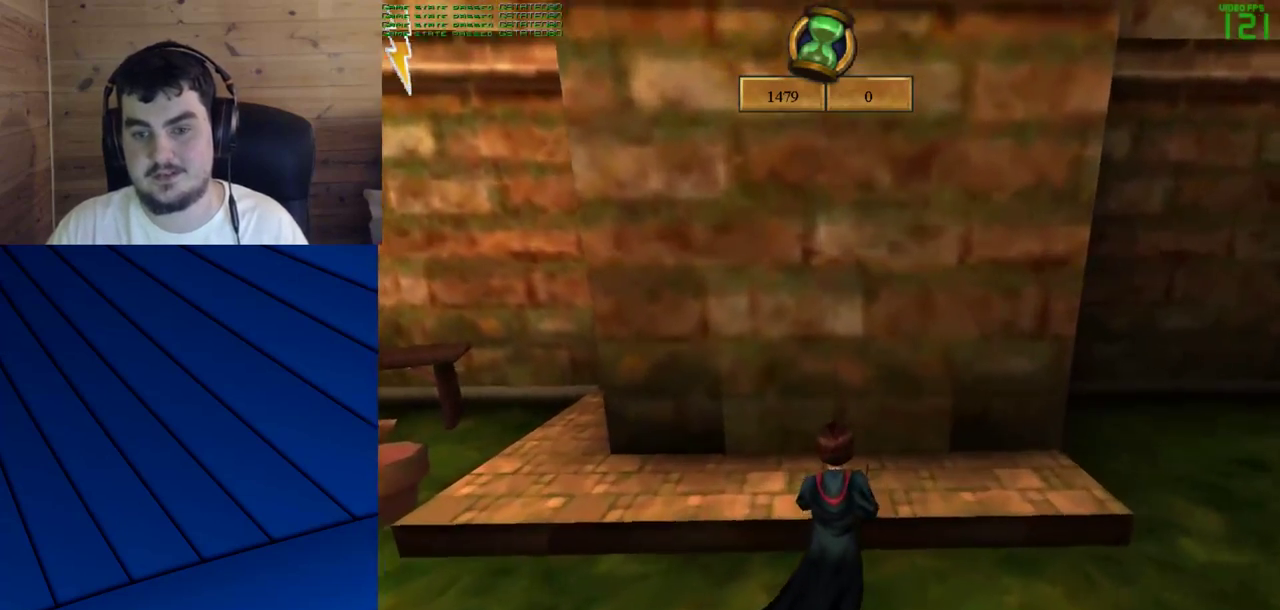
{"keys": [], "mouse": [], "events": [[133, "mouse_right", "down"], [233, "w", "up"], [417, "mouse_right", "up"]]}
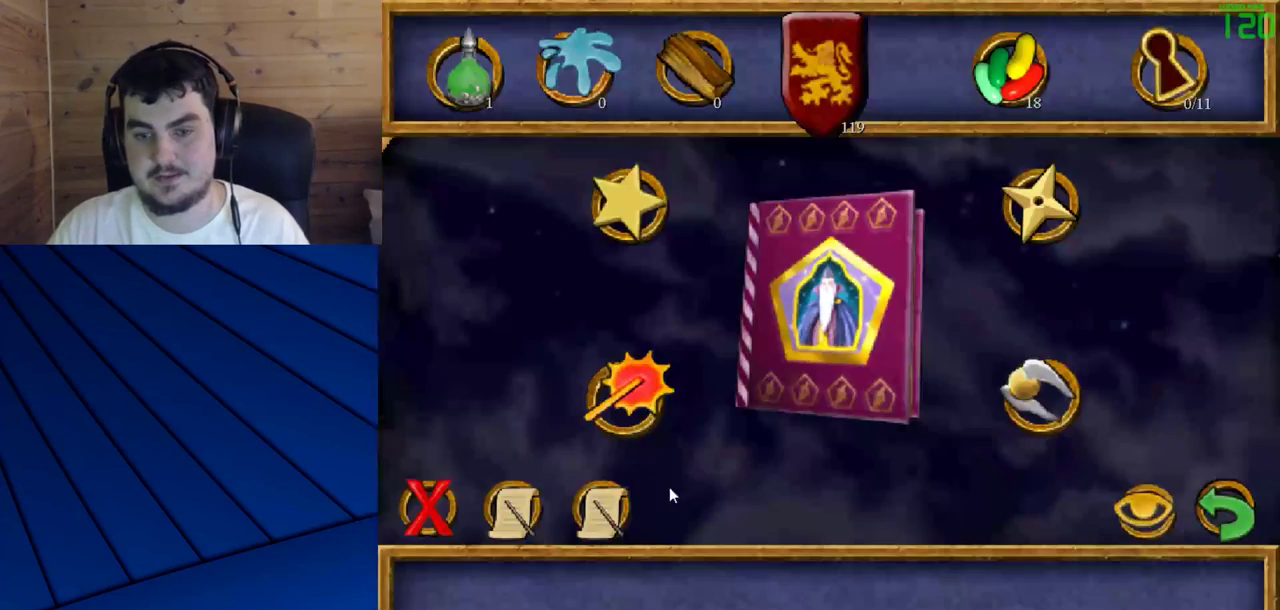
{"keys": [], "mouse": [], "events": []}
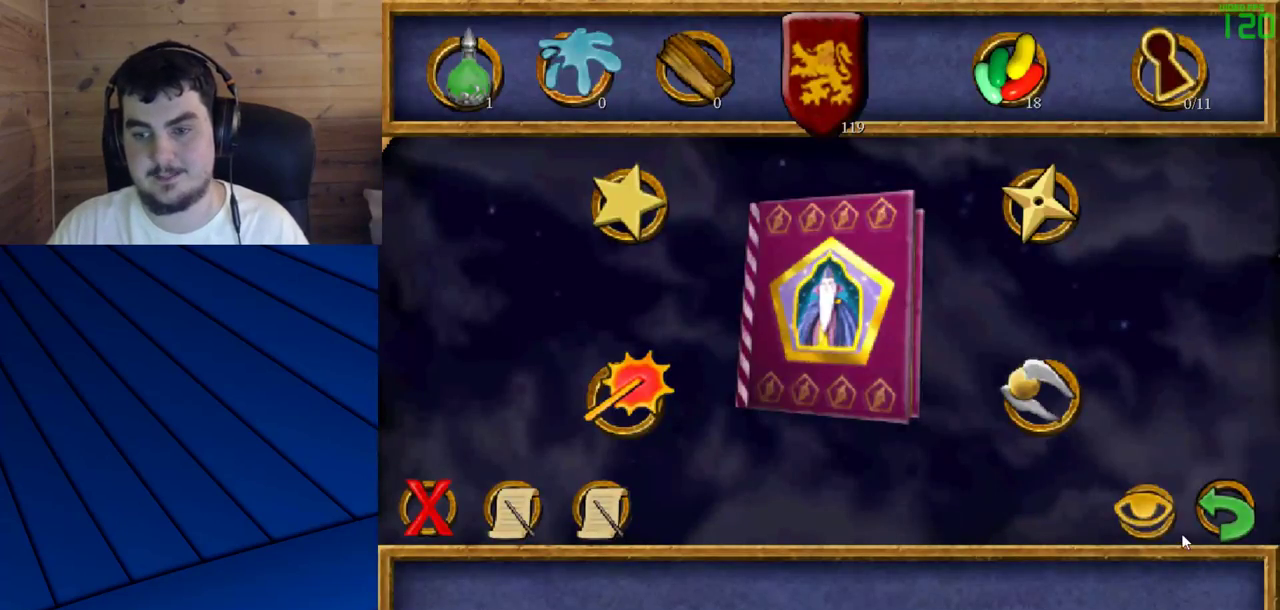
{"keys": [], "mouse": [], "events": [[317, "mouse_left", "down"], [450, "mouse_left", "up"]]}
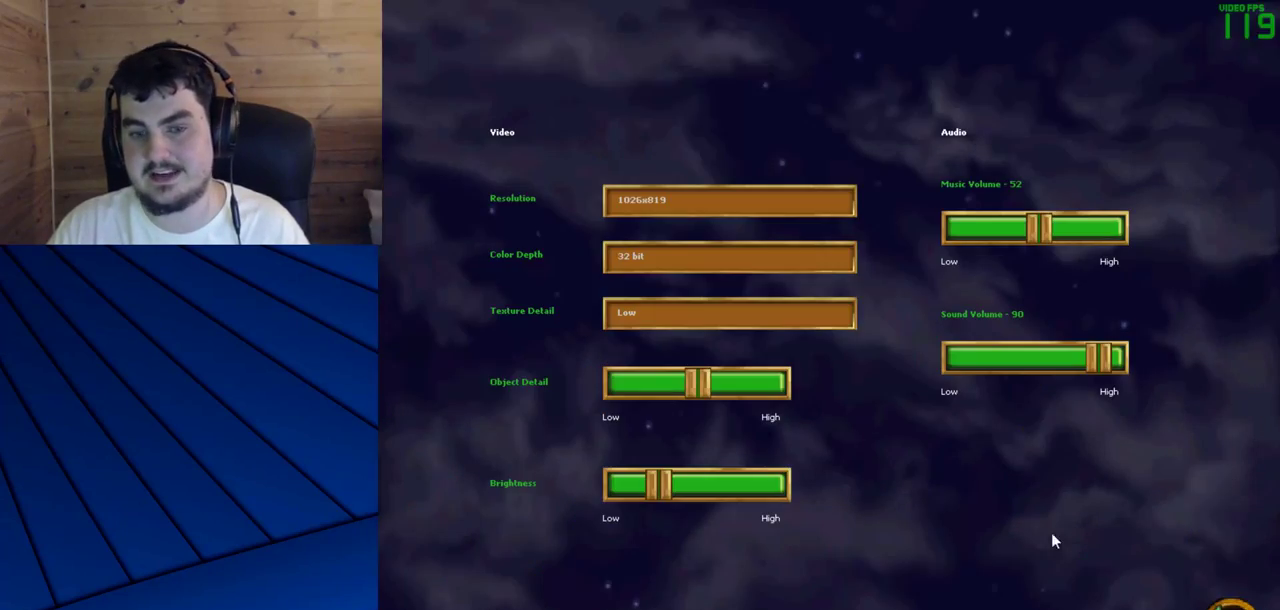
{"keys": [], "mouse": [], "events": []}
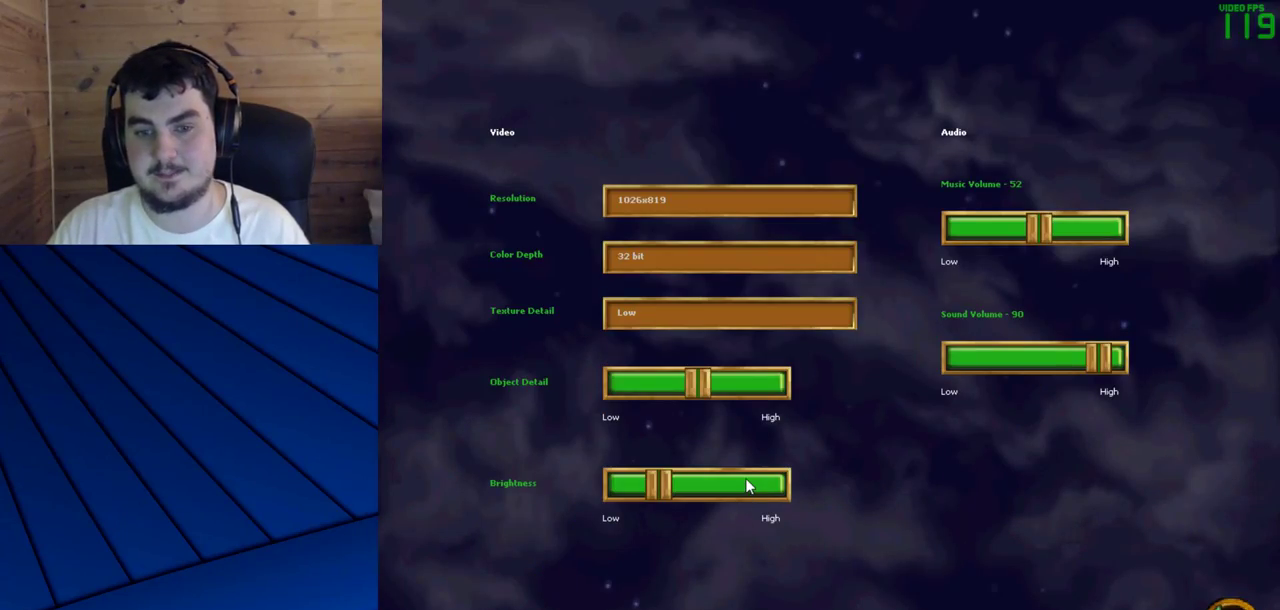
{"keys": [], "mouse": ["left"], "events": [[100, "mouse_left", "down"], [200, "mouse_left", "up"], [250, "mouse_left", "down"], [350, "mouse_left", "up"], [383, "mouse_left", "down"], [433, "mouse_left", "up"], [483, "mouse_left", "down"]]}
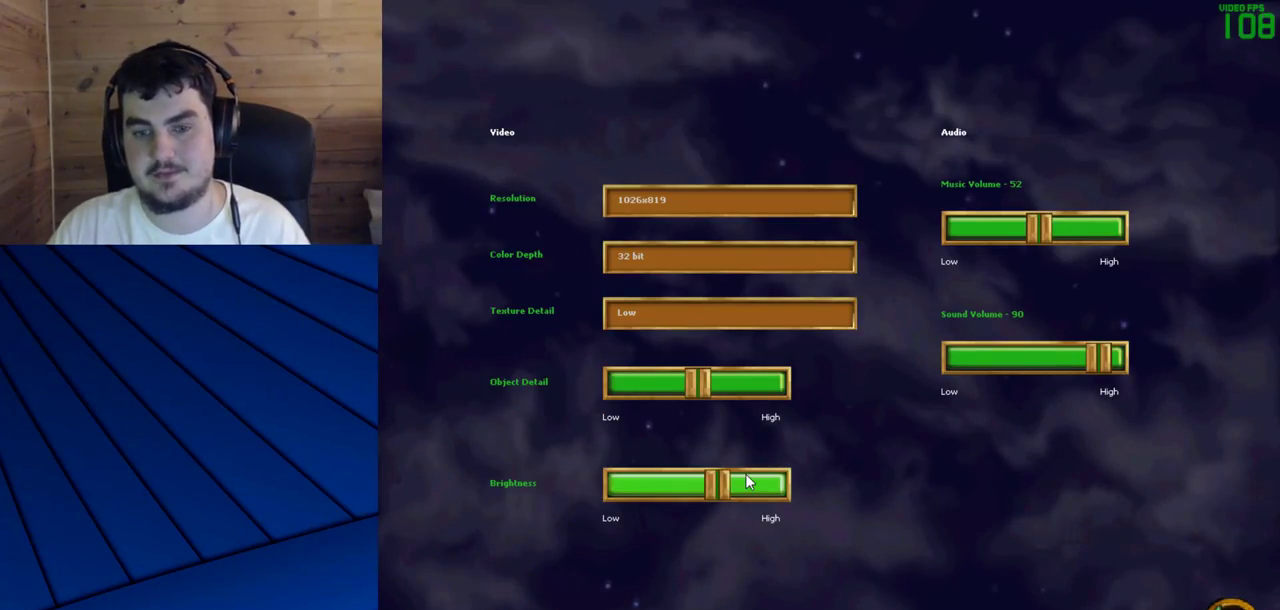
{"keys": [], "mouse": [], "events": [[83, "mouse_left", "up"]]}
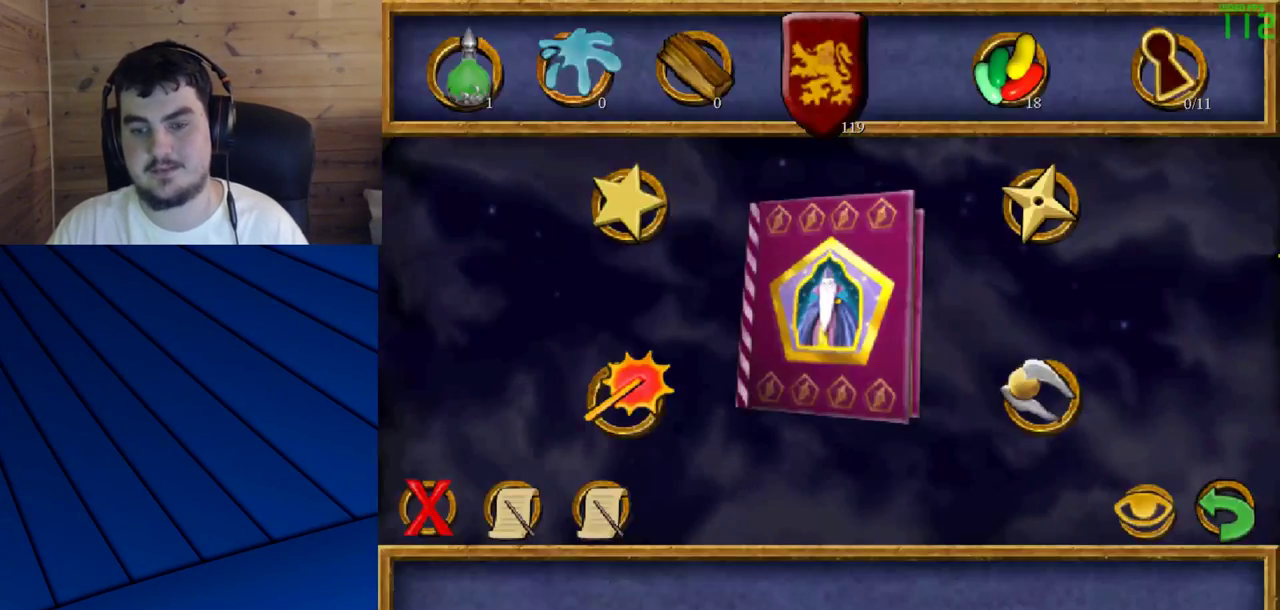
{"keys": [], "mouse": [], "events": []}
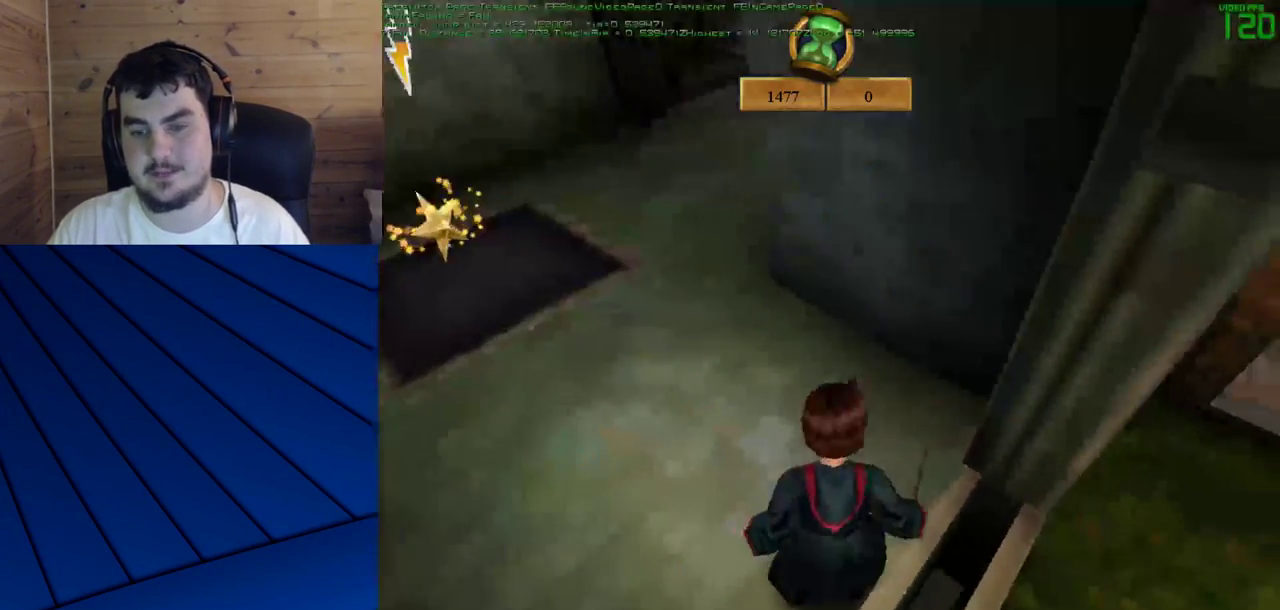
{"keys": [], "mouse": [], "events": []}
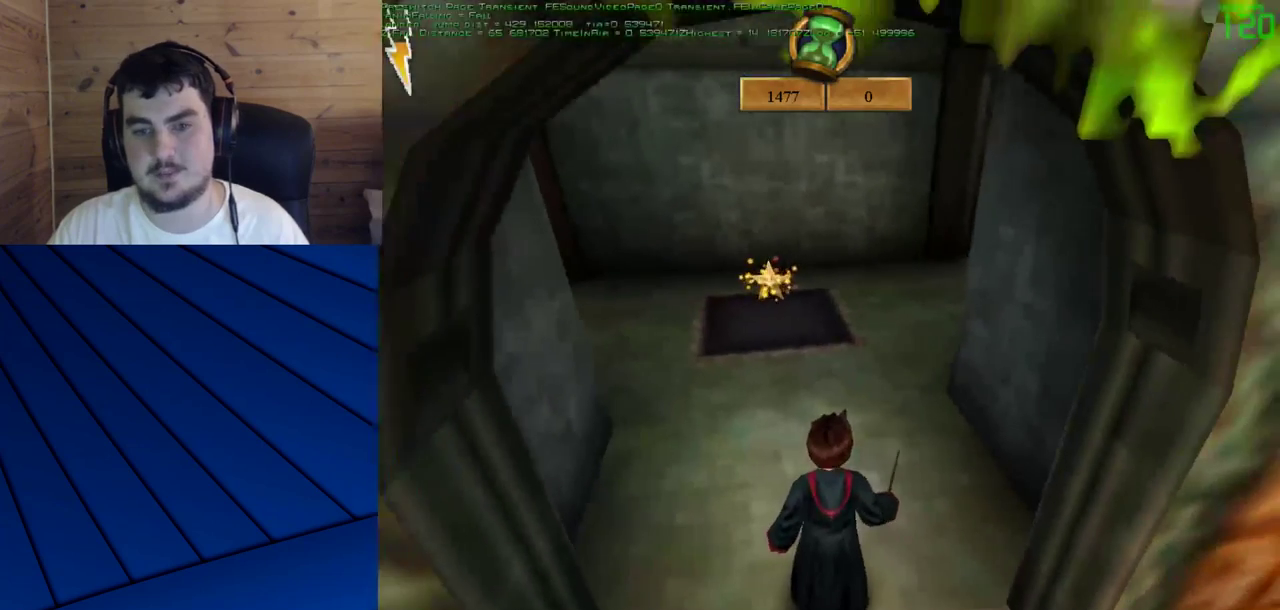
{"keys": ["shift", "w"], "mouse": [], "events": [[83, "shift", "down"], [117, "w", "down"]]}
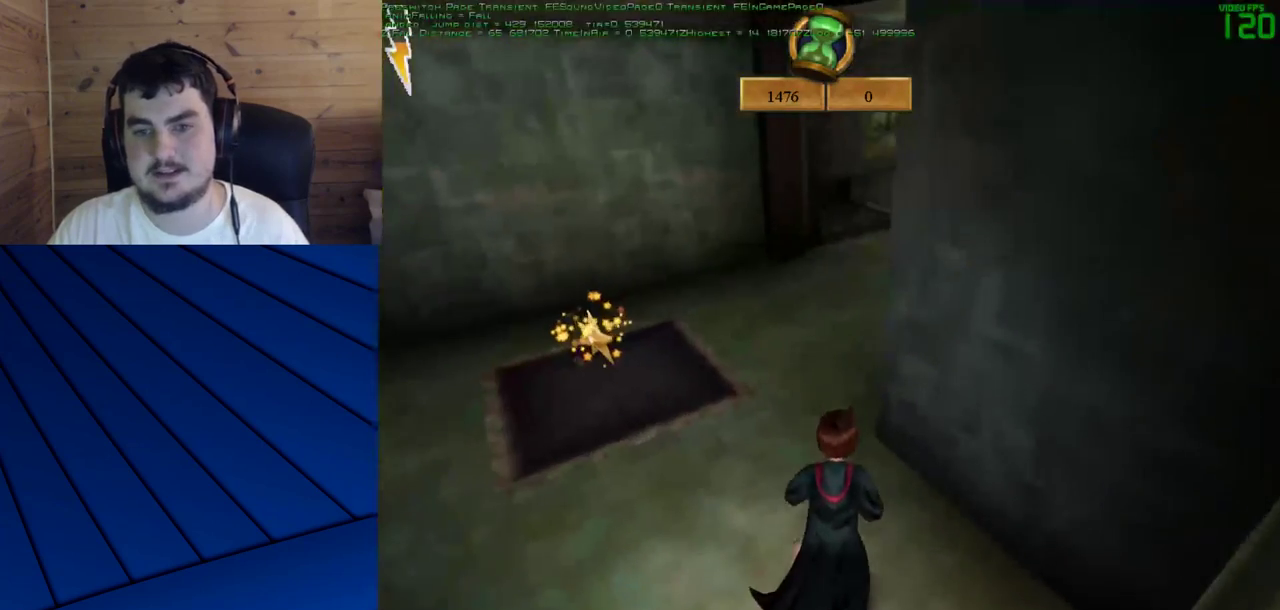
{"keys": ["shift", "w"], "mouse": [], "events": []}
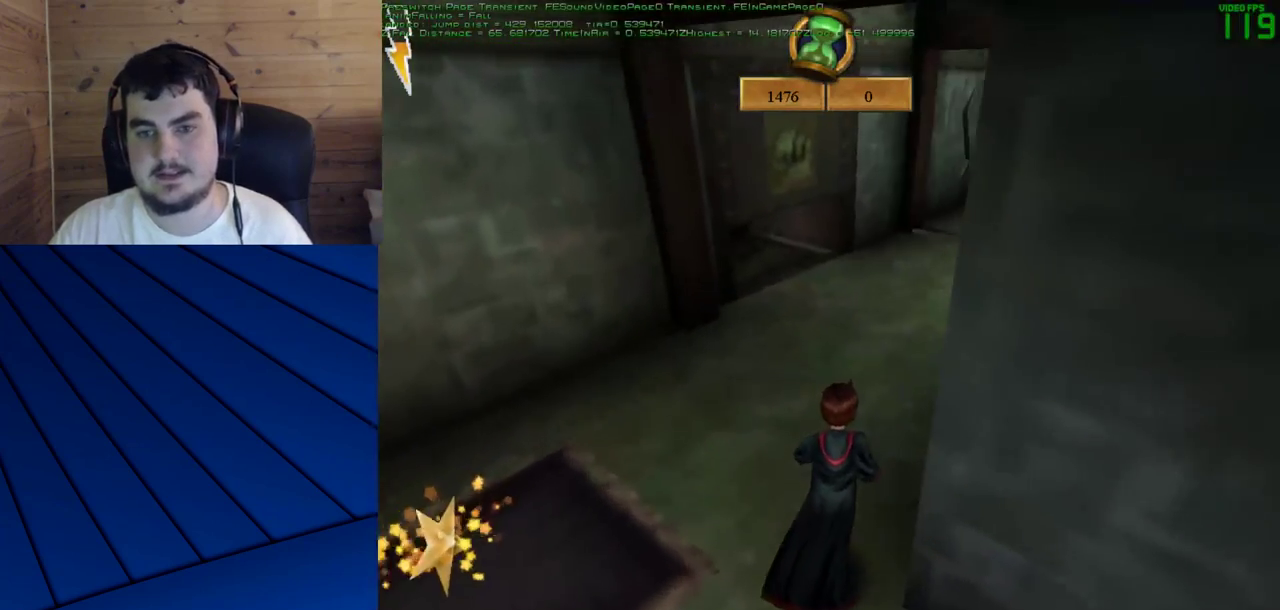
{"keys": ["d", "f", "shift", "w"], "mouse": [], "events": [[100, "f", "down"], [150, "d", "down"]]}
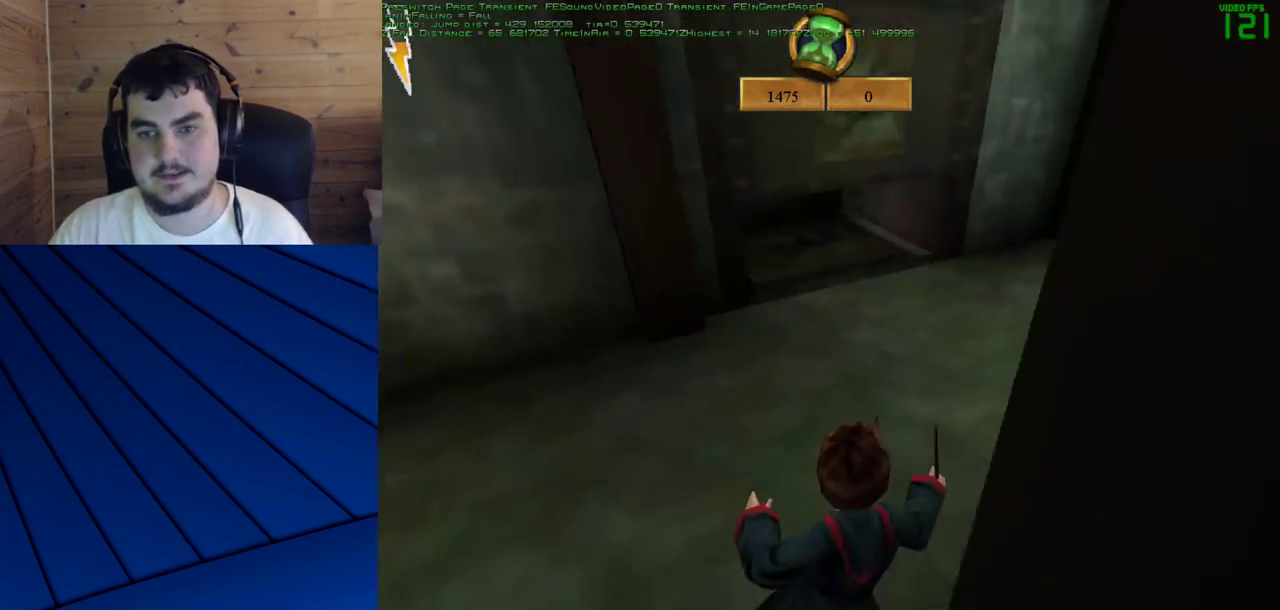
{"keys": [], "mouse": [], "events": [[267, "shift", "up"], [350, "d", "up"], [350, "f", "up"], [350, "w", "up"]]}